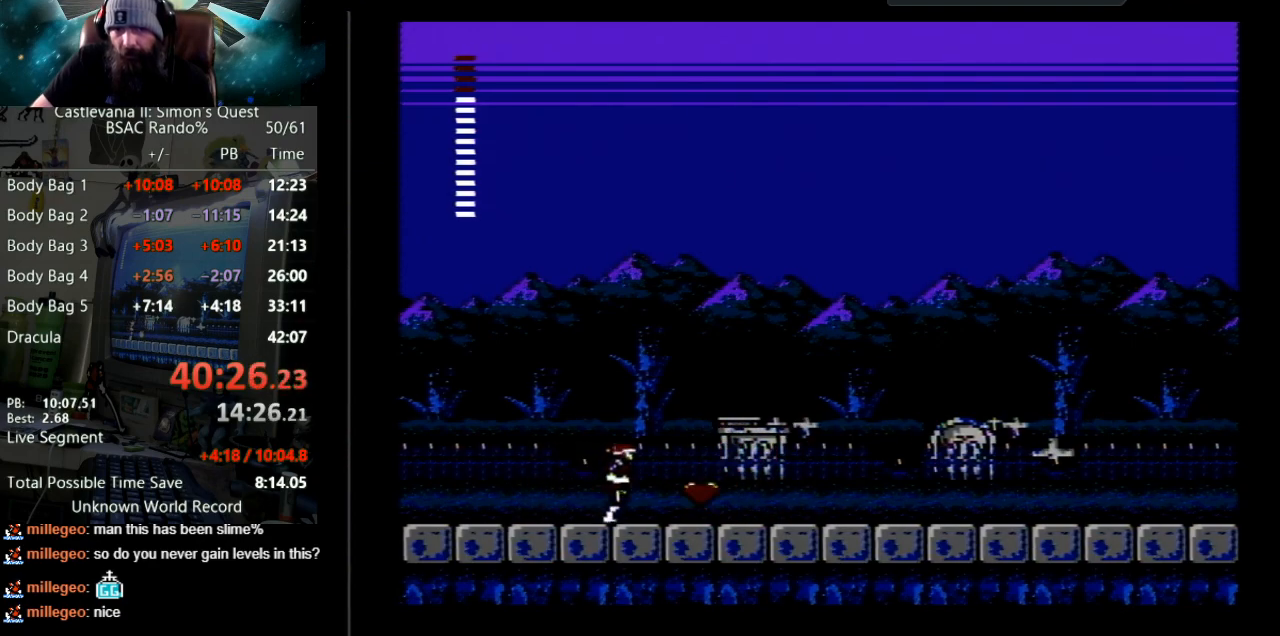
Gameplay with a controller (Nintendo layout); each line is a JSON object with the inputs held at the frame after it. "events" lists button and stick changes between this image and that frame as [ms after this image, input, new state], when the widget could be followed in between. Not read: L3 R3.
{"buttons": ["DPAD_RIGHT"], "events": []}
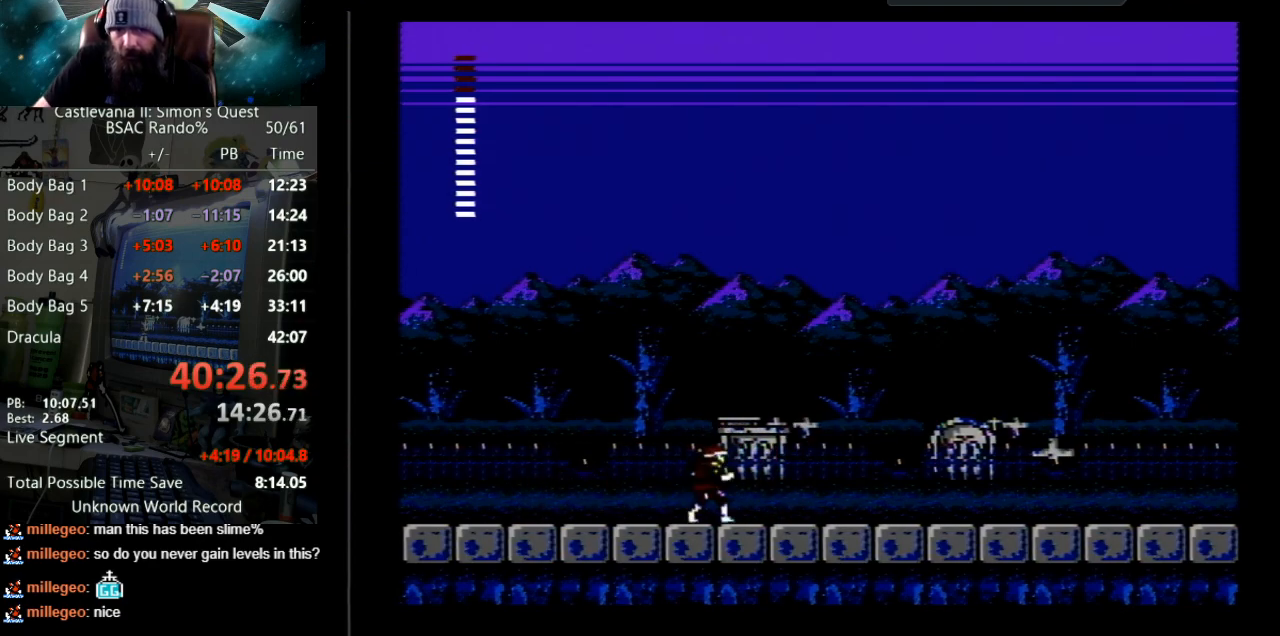
{"buttons": ["DPAD_RIGHT"], "events": []}
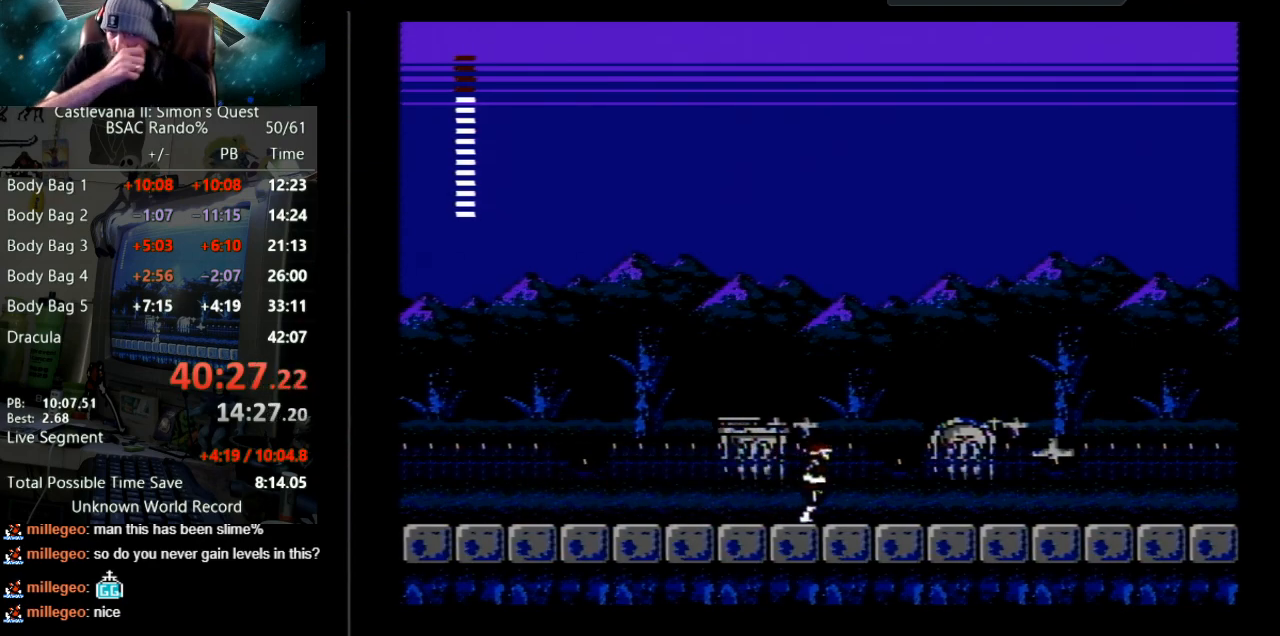
{"buttons": ["DPAD_RIGHT"], "events": []}
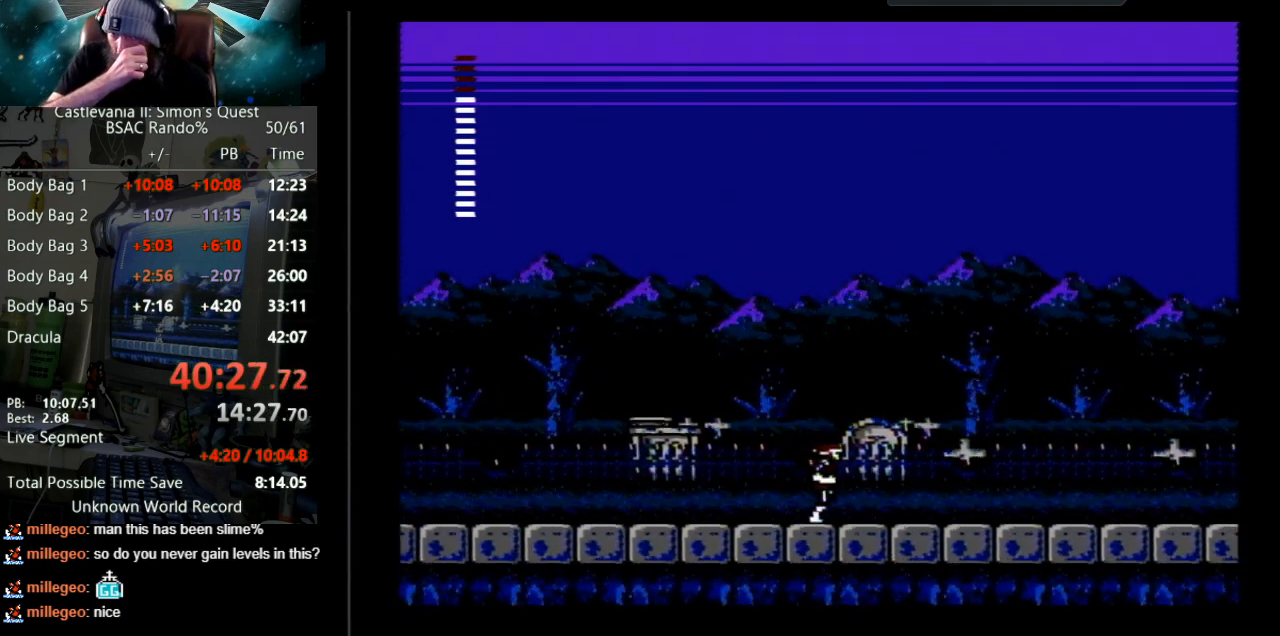
{"buttons": ["DPAD_RIGHT"], "events": []}
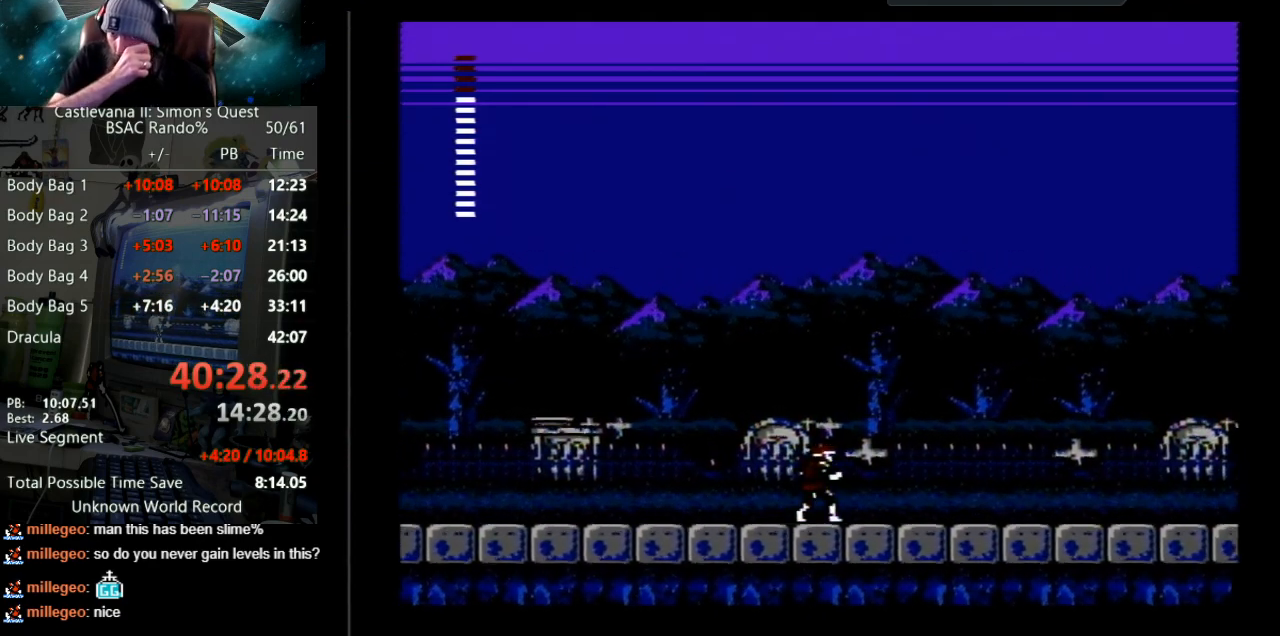
{"buttons": ["DPAD_RIGHT"], "events": []}
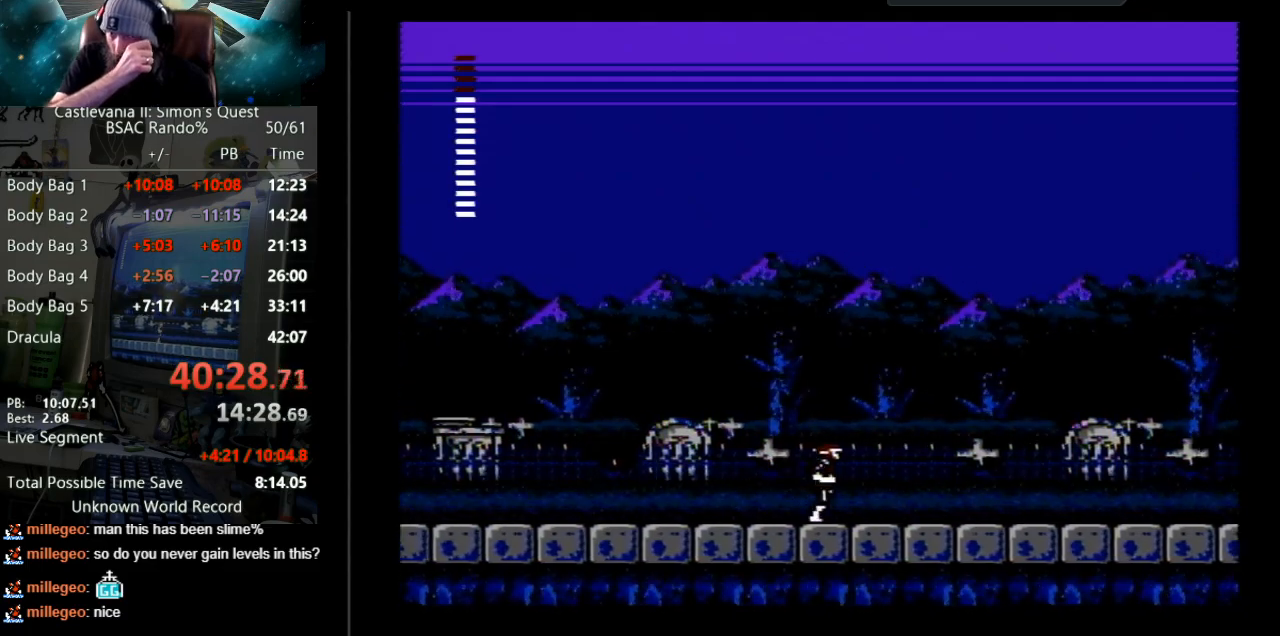
{"buttons": ["DPAD_RIGHT"], "events": []}
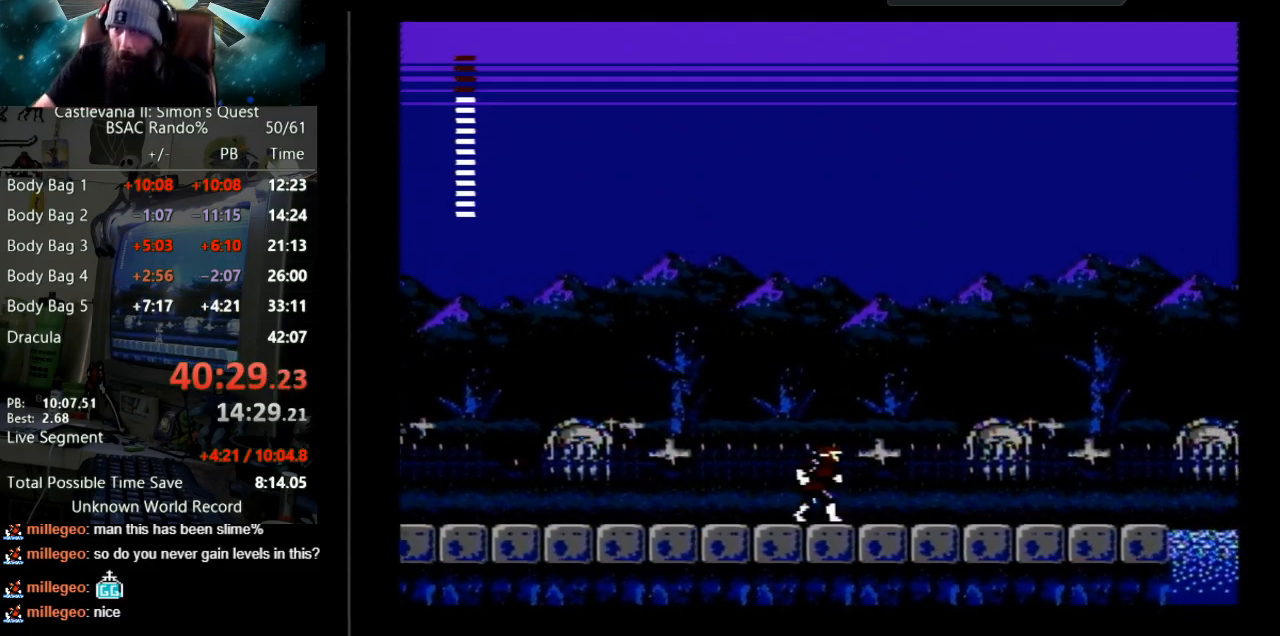
{"buttons": ["DPAD_RIGHT"], "events": []}
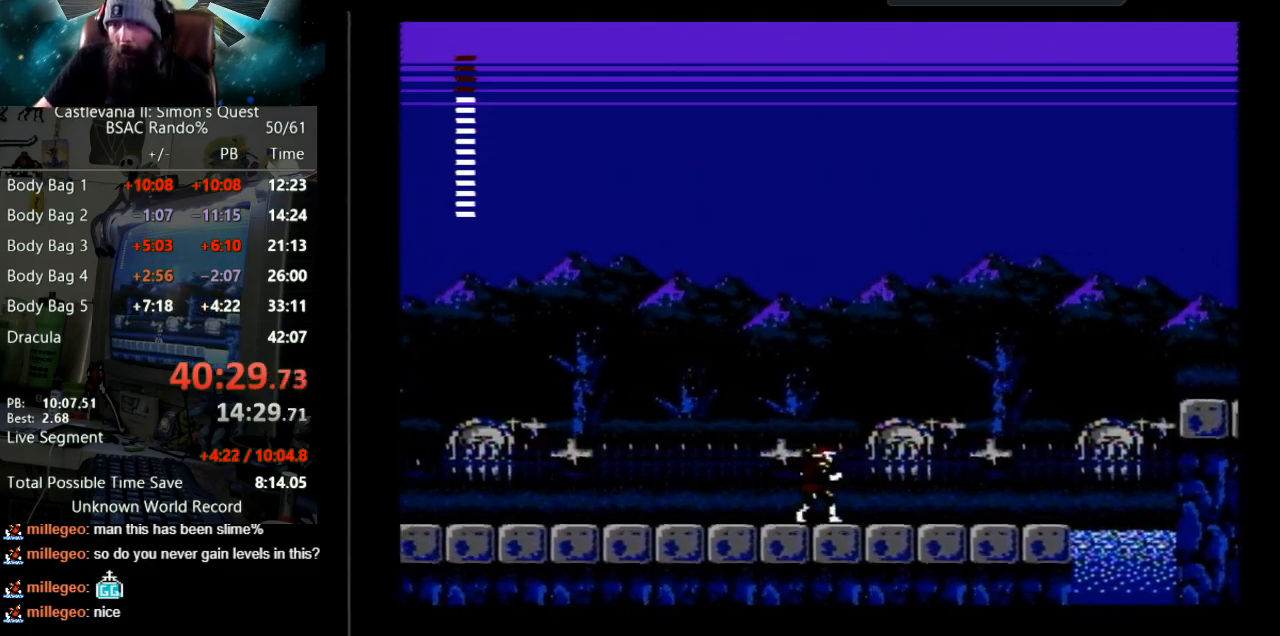
{"buttons": ["DPAD_RIGHT"], "events": []}
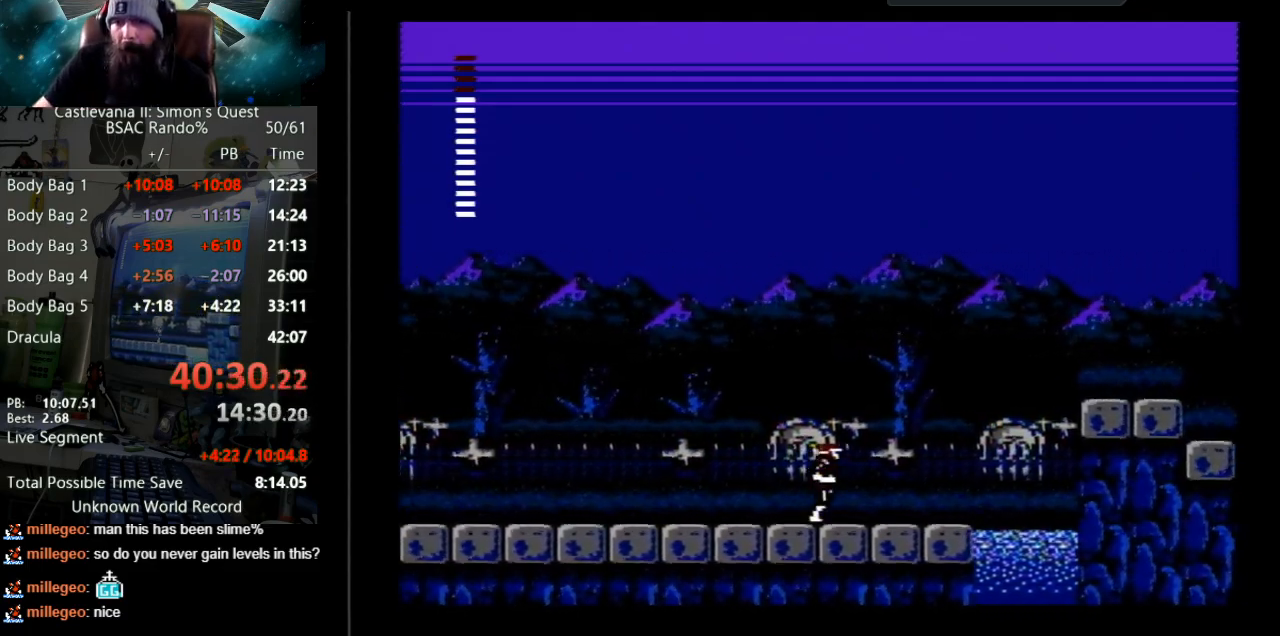
{"buttons": ["DPAD_RIGHT"], "events": []}
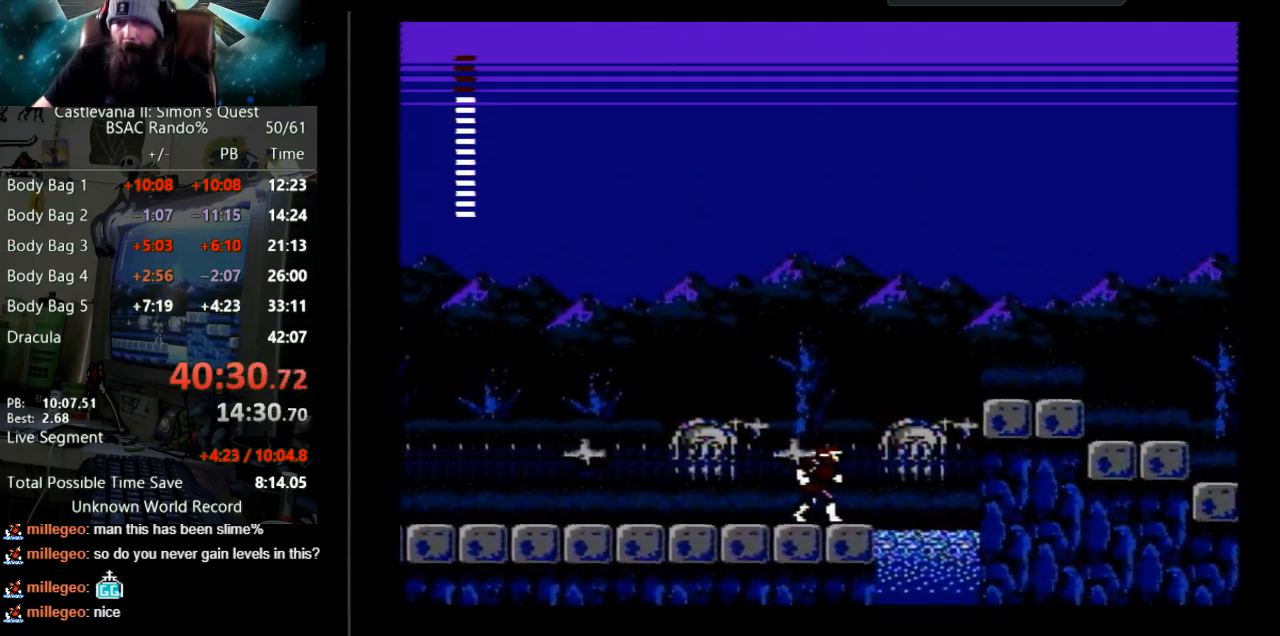
{"buttons": ["A", "B", "DPAD_RIGHT"], "events": [[367, "A", "down"], [383, "B", "down"]]}
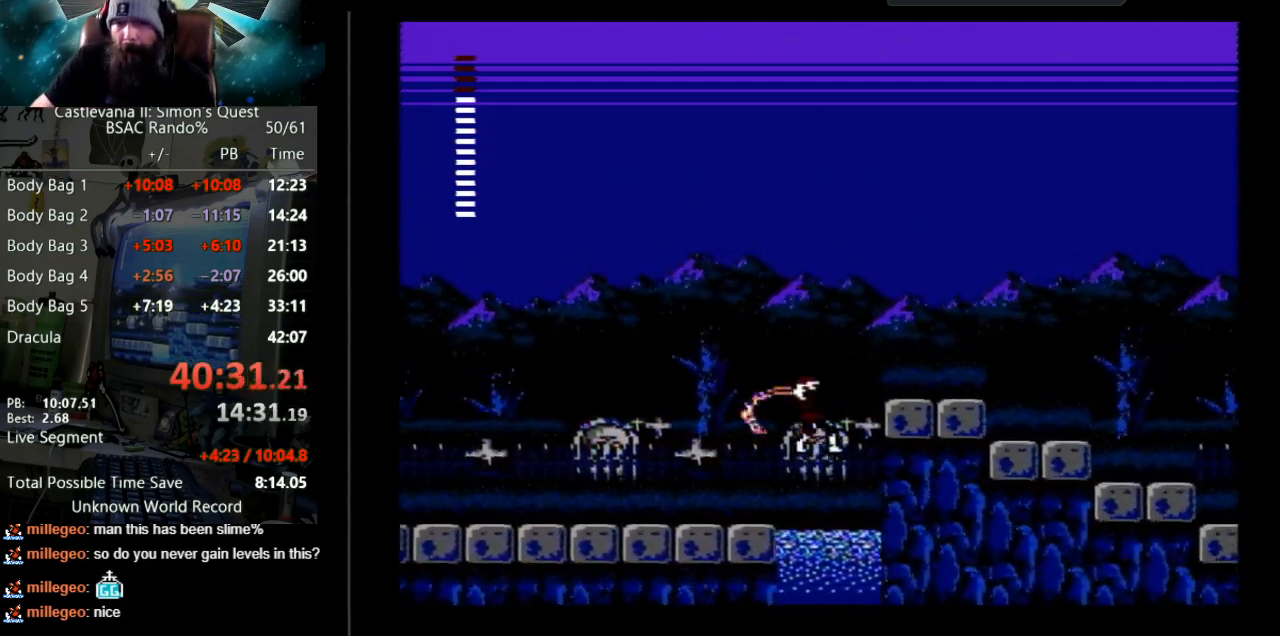
{"buttons": ["DPAD_RIGHT"], "events": [[383, "A", "up"], [417, "B", "up"]]}
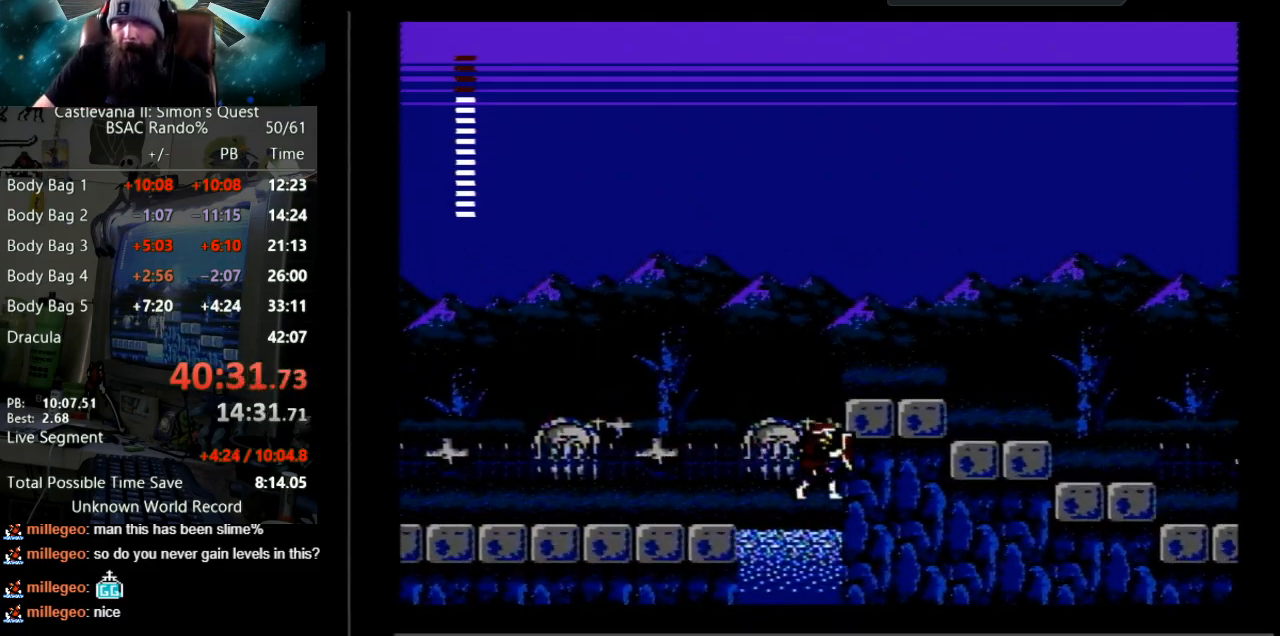
{"buttons": ["DPAD_RIGHT"], "events": []}
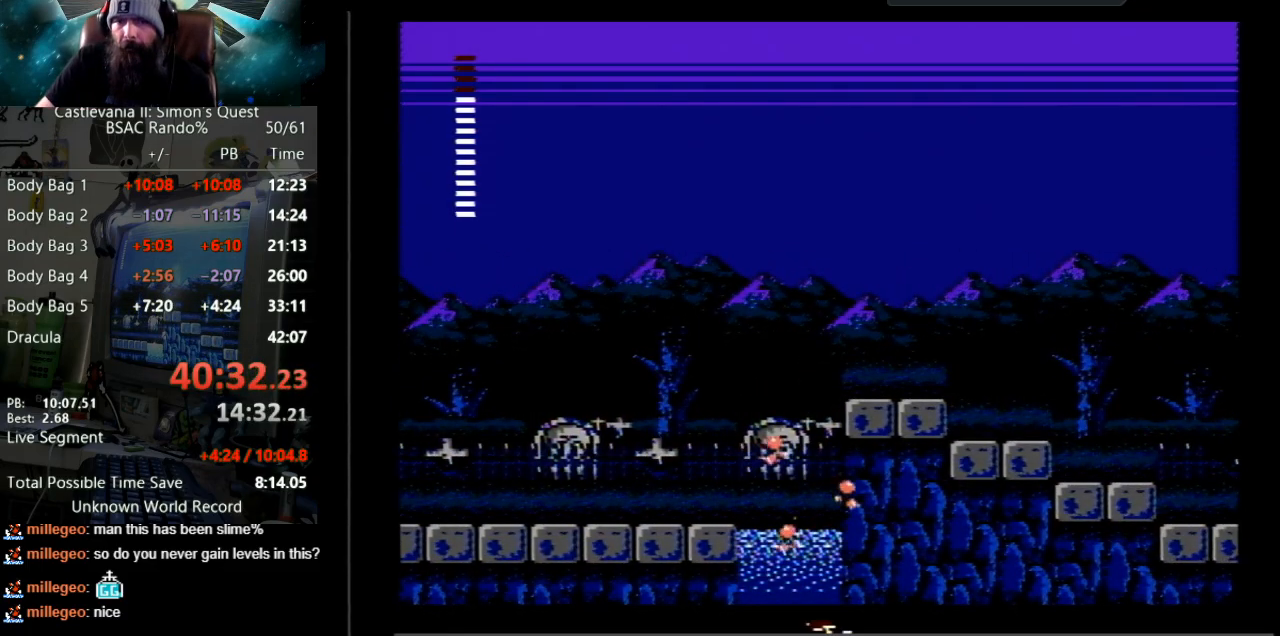
{"buttons": [], "events": [[100, "DPAD_RIGHT", "up"]]}
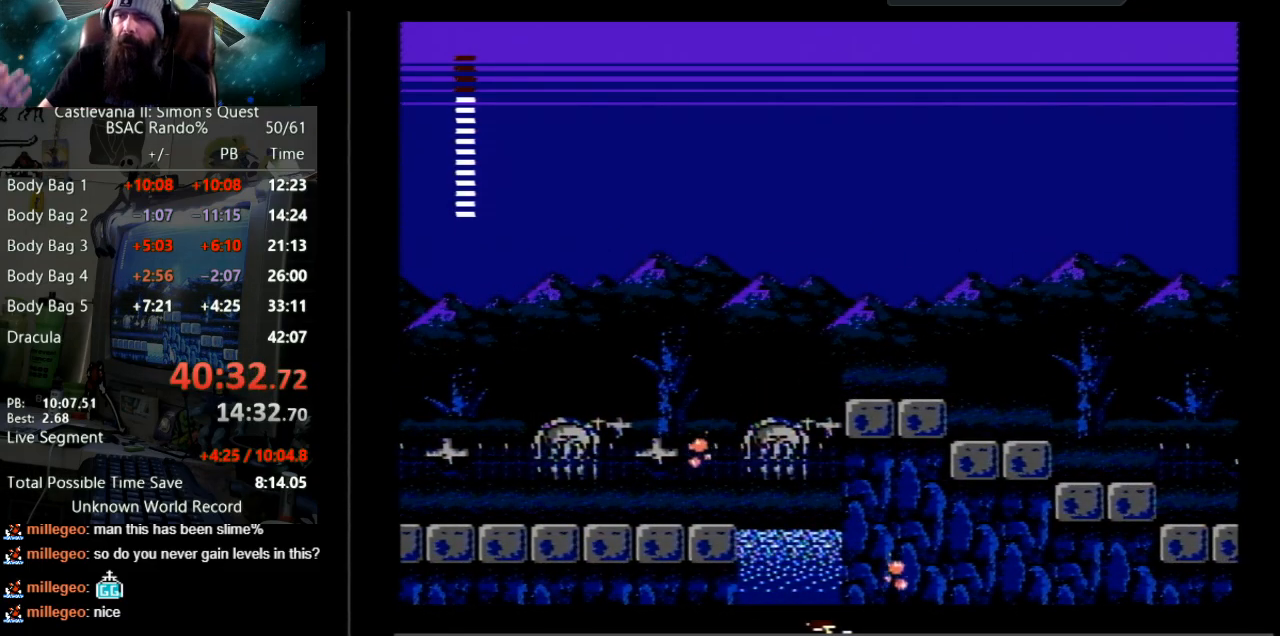
{"buttons": [], "events": []}
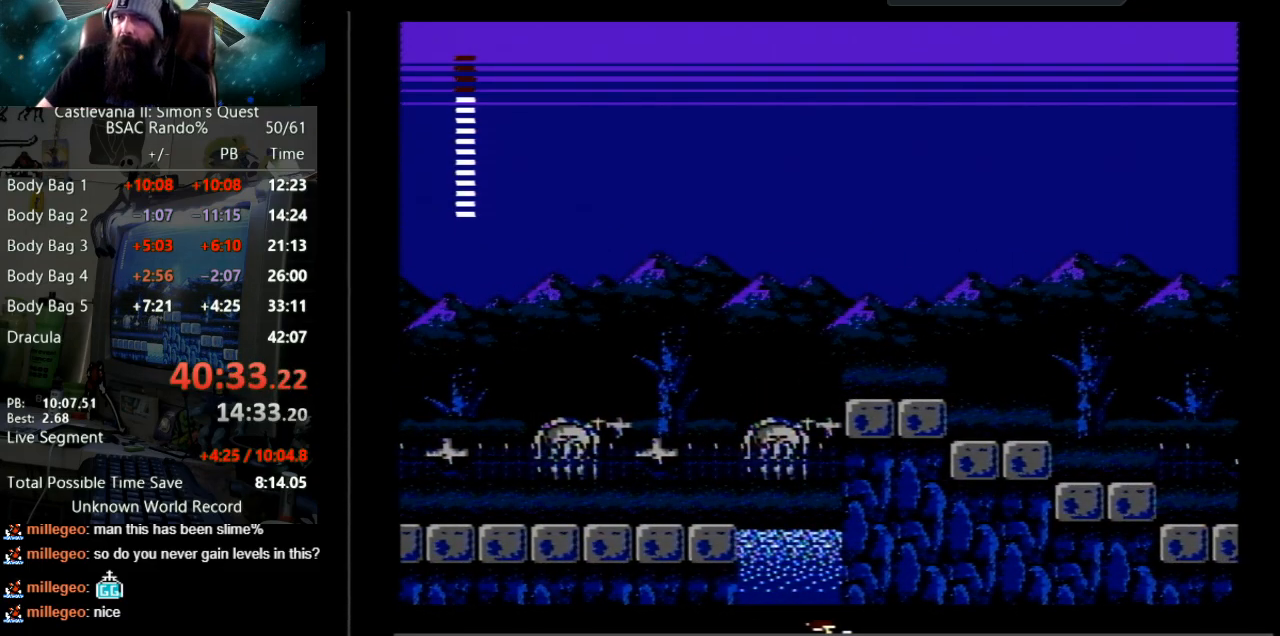
{"buttons": [], "events": []}
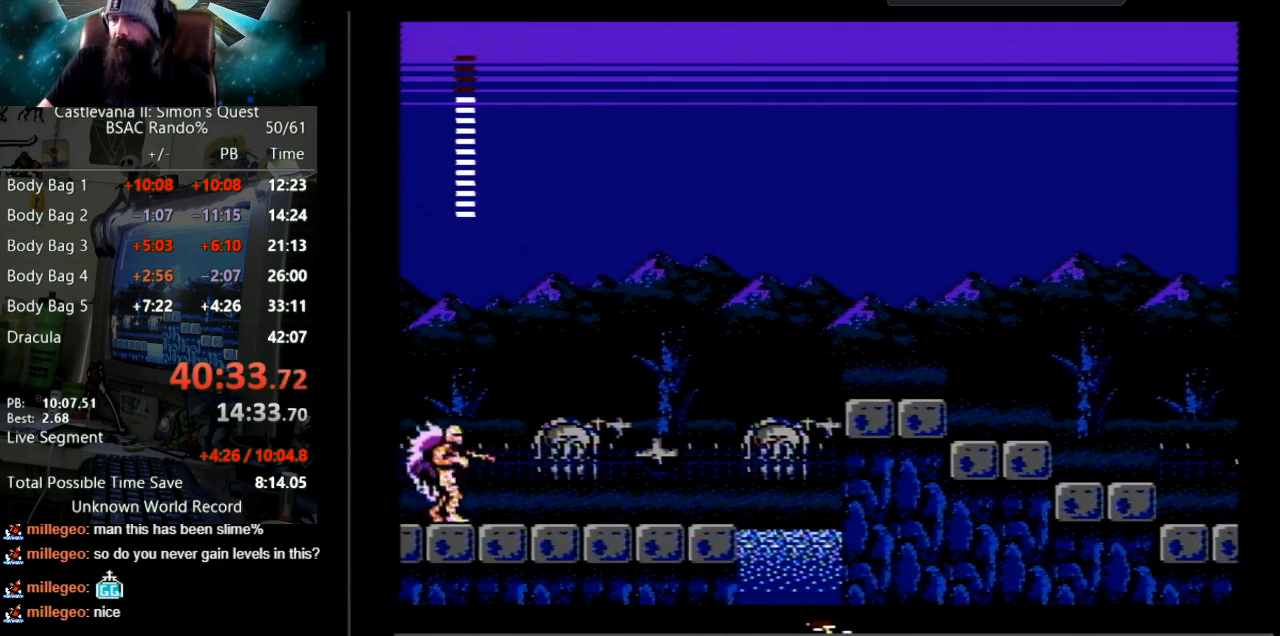
{"buttons": [], "events": []}
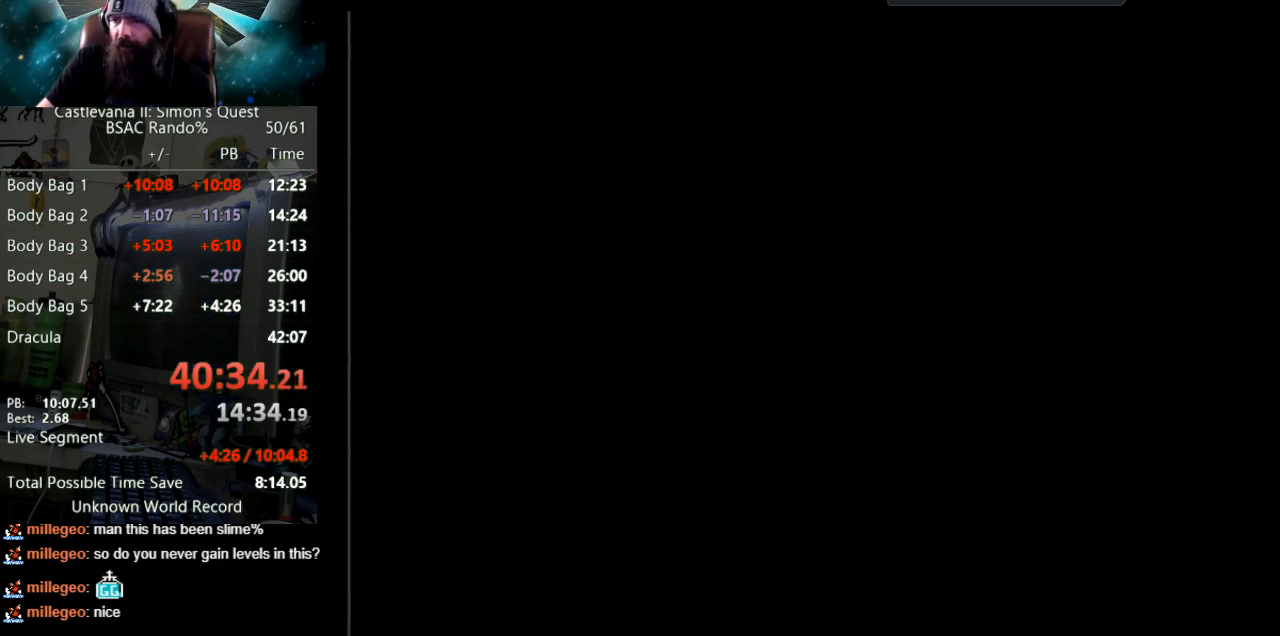
{"buttons": [], "events": []}
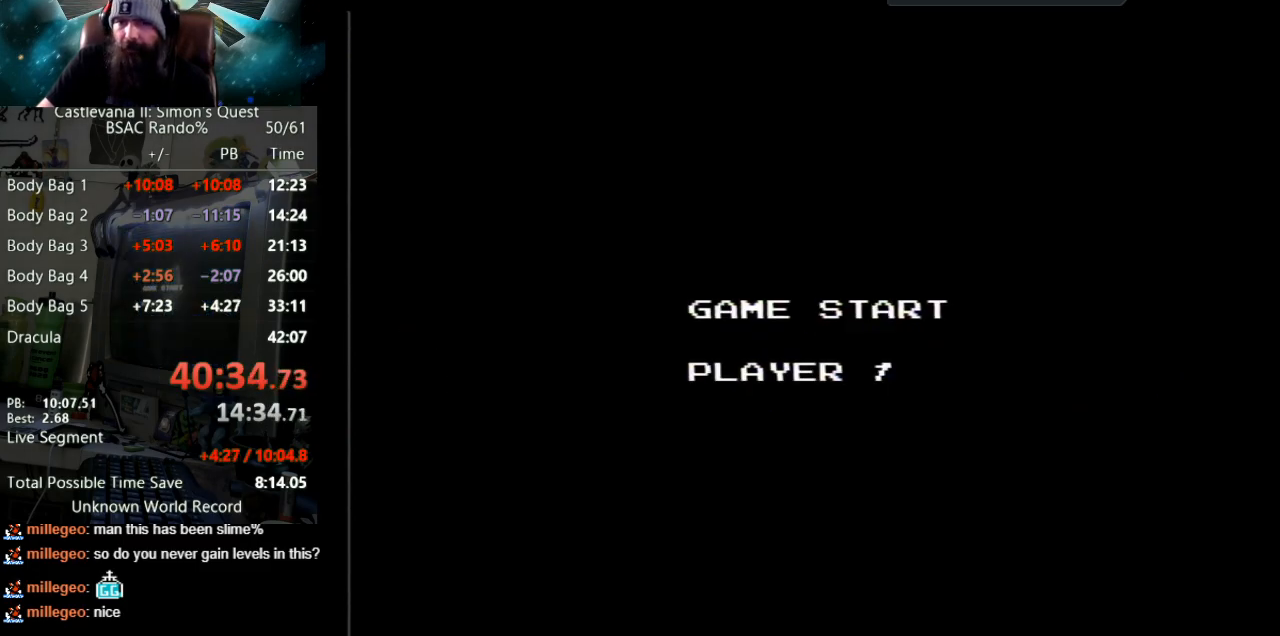
{"buttons": [], "events": []}
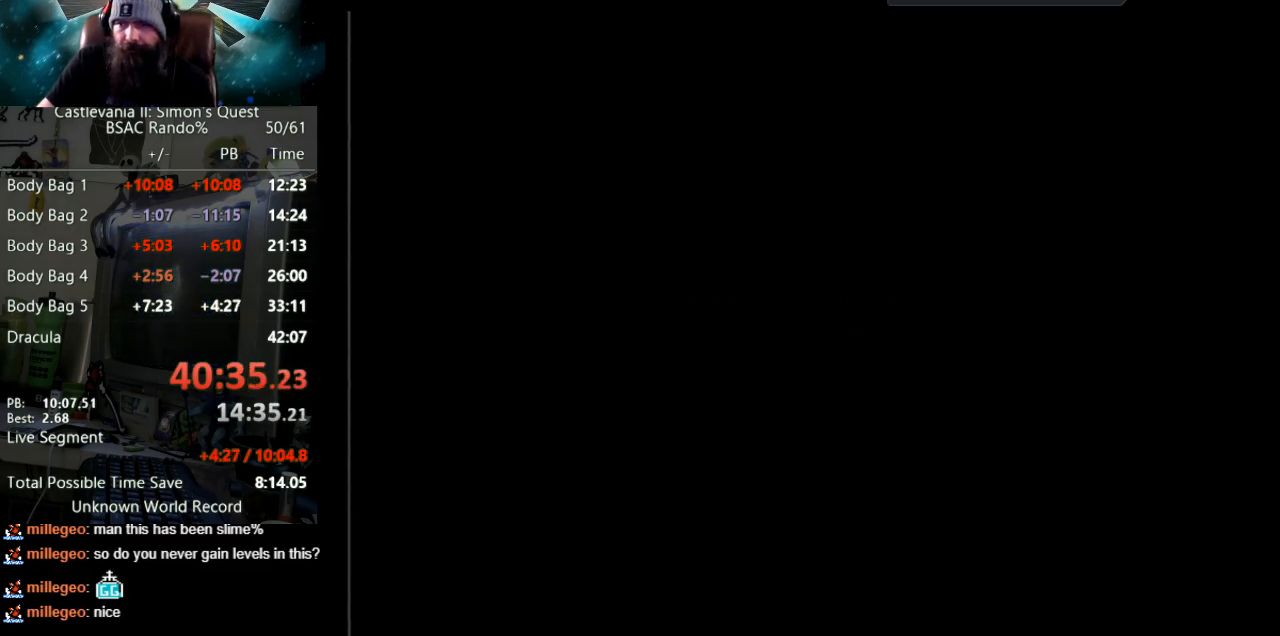
{"buttons": [], "events": []}
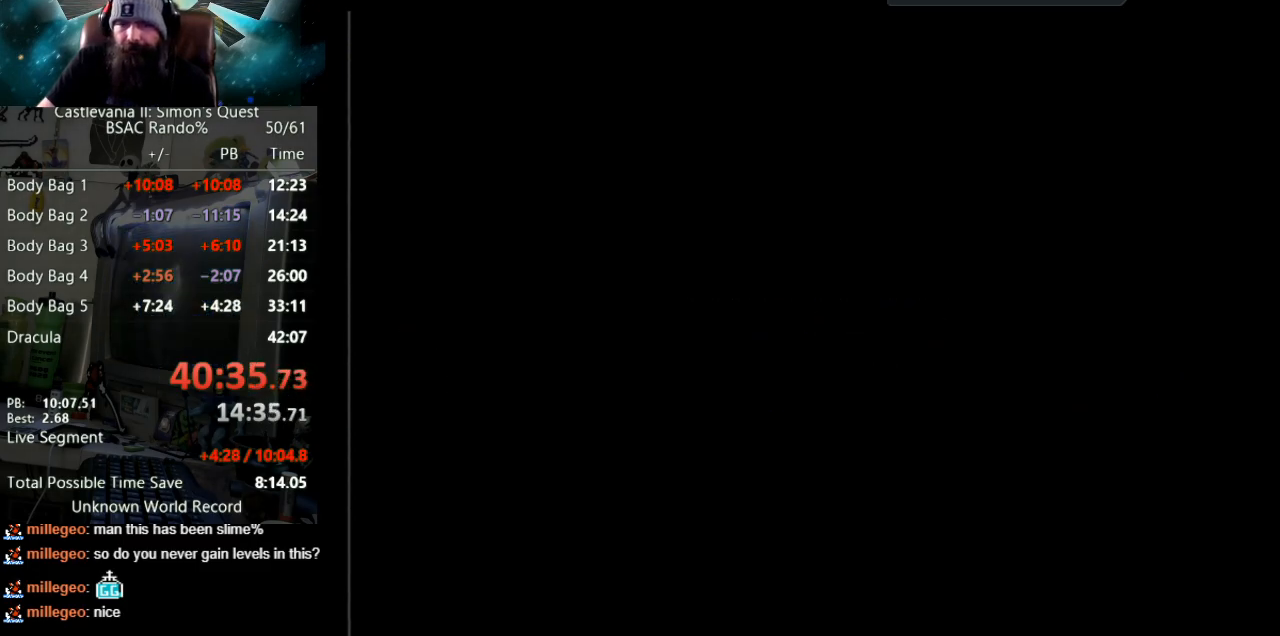
{"buttons": ["DPAD_LEFT"], "events": [[200, "DPAD_LEFT", "down"]]}
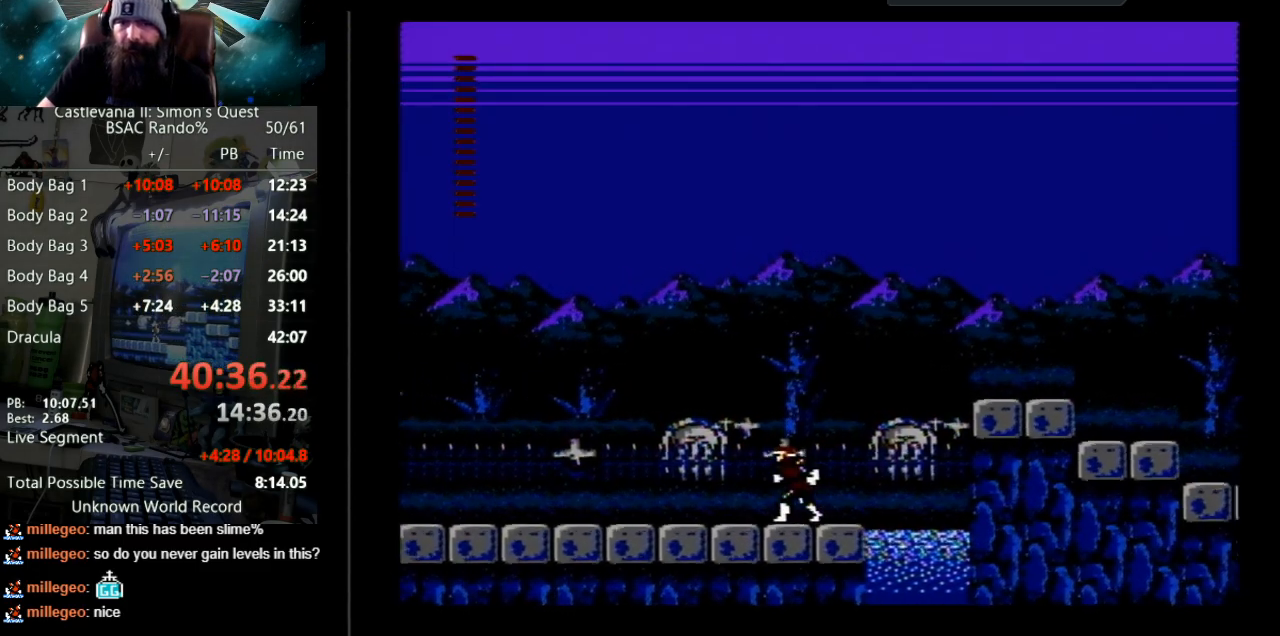
{"buttons": ["DPAD_RIGHT"], "events": [[267, "DPAD_LEFT", "up"], [300, "DPAD_RIGHT", "down"]]}
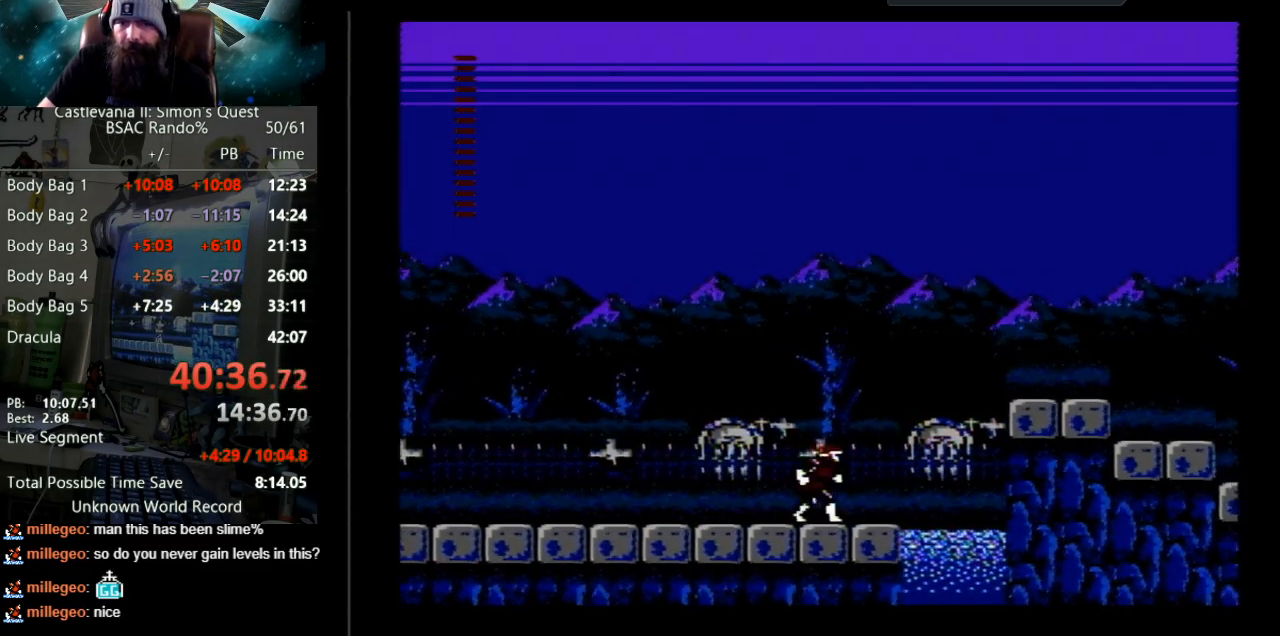
{"buttons": ["A", "DPAD_RIGHT"], "events": [[500, "A", "down"]]}
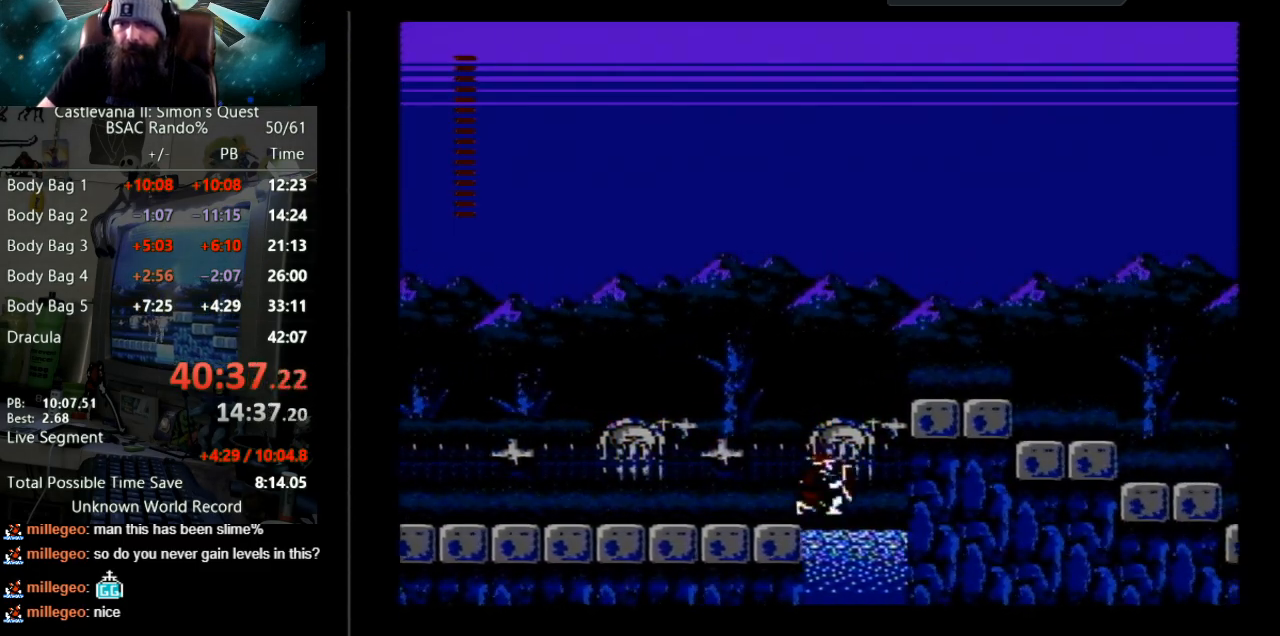
{"buttons": ["A", "B", "DPAD_RIGHT"], "events": [[33, "B", "down"]]}
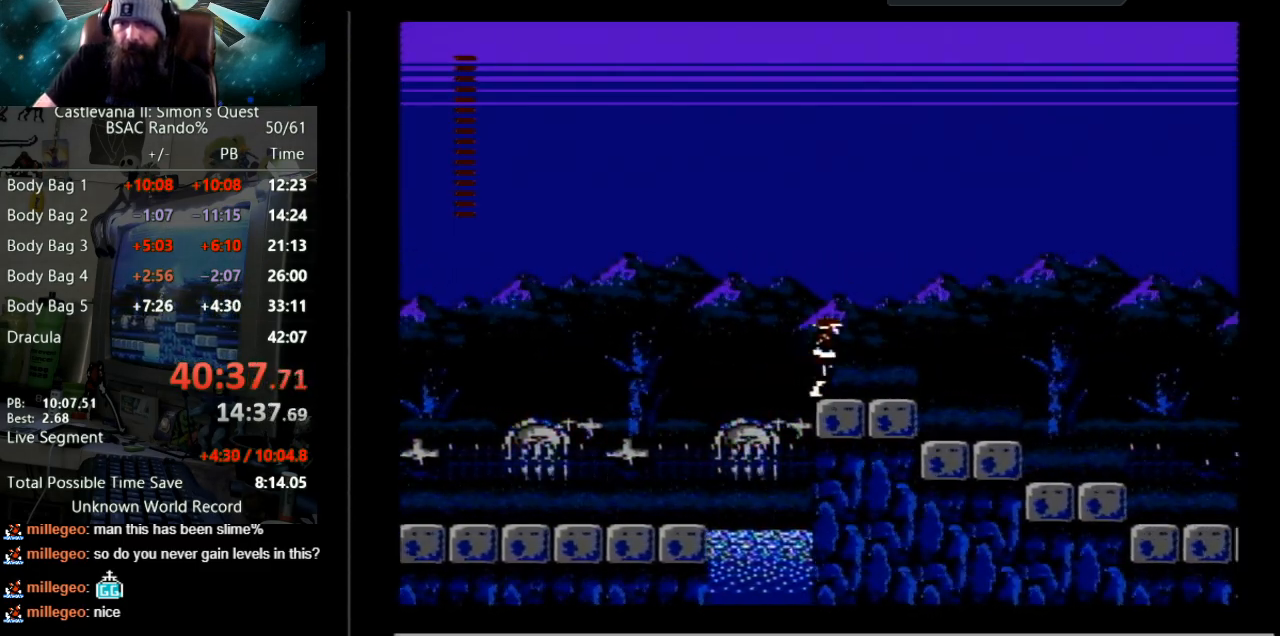
{"buttons": ["DPAD_RIGHT"], "events": [[183, "A", "up"], [183, "B", "up"]]}
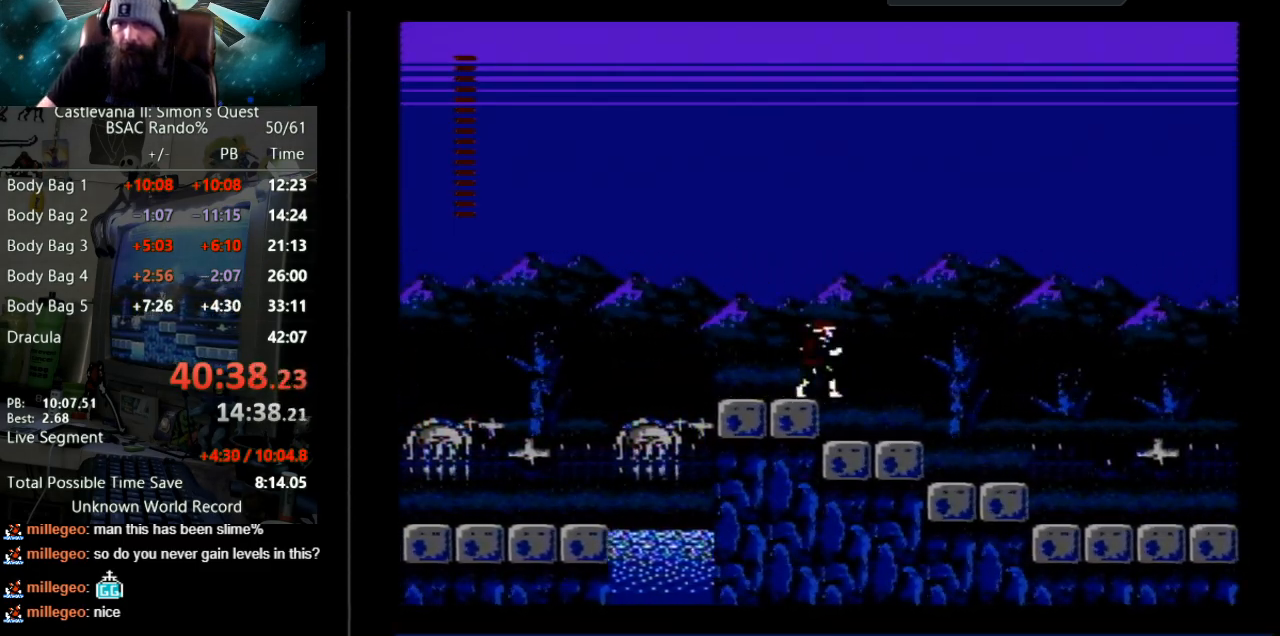
{"buttons": ["A", "DPAD_RIGHT"], "events": [[33, "A", "down"]]}
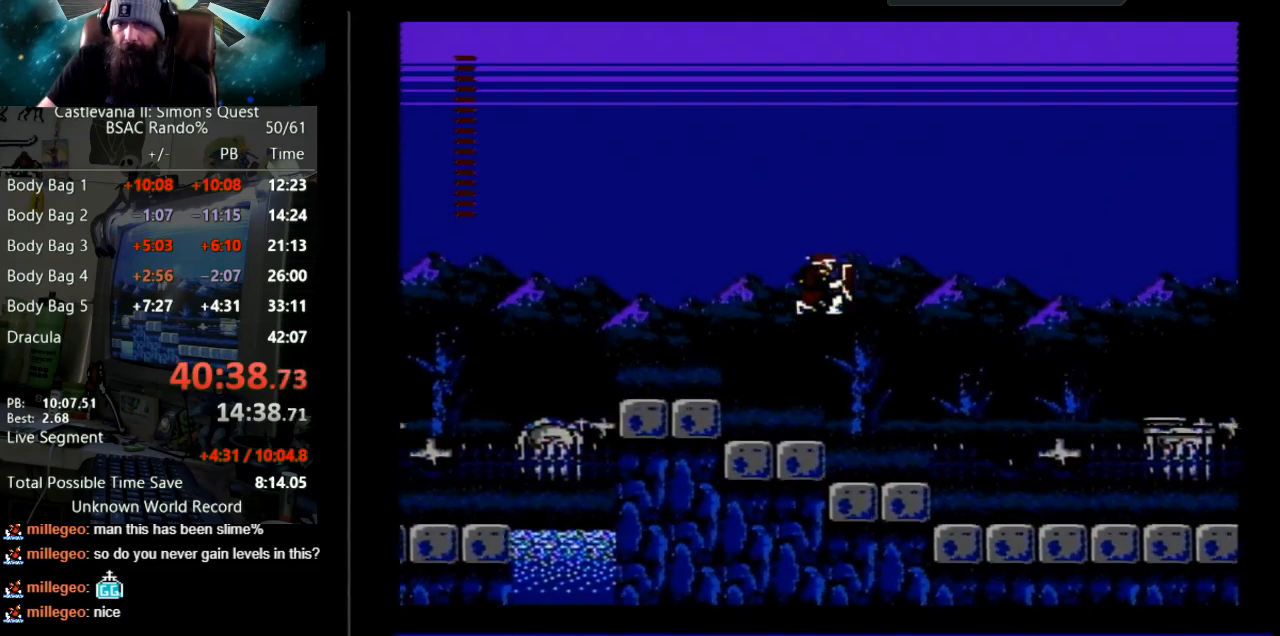
{"buttons": ["A", "DPAD_RIGHT"], "events": [[17, "A", "up"], [483, "A", "down"]]}
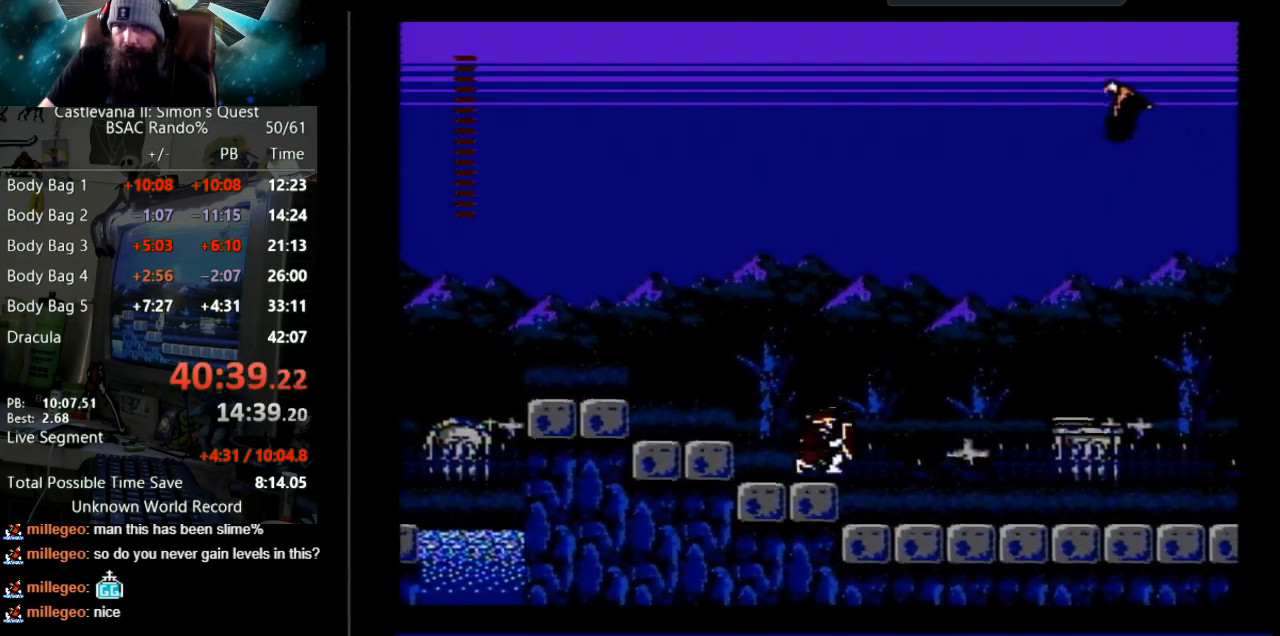
{"buttons": ["DPAD_RIGHT"], "events": [[333, "A", "up"]]}
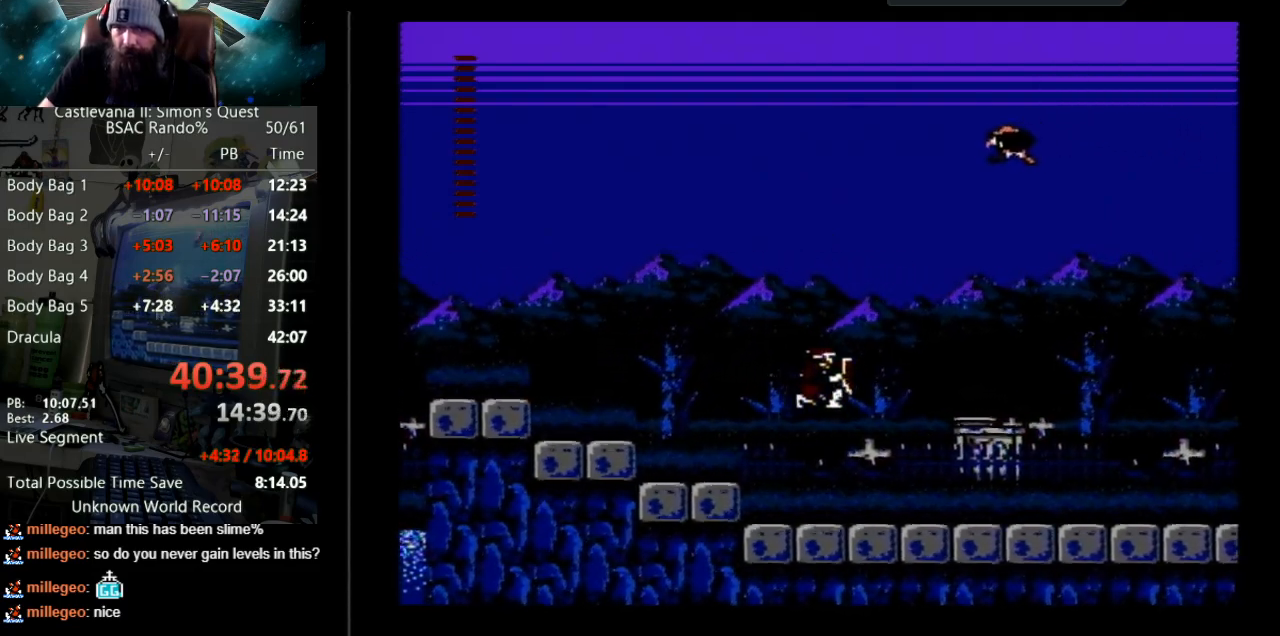
{"buttons": ["DPAD_RIGHT"], "events": []}
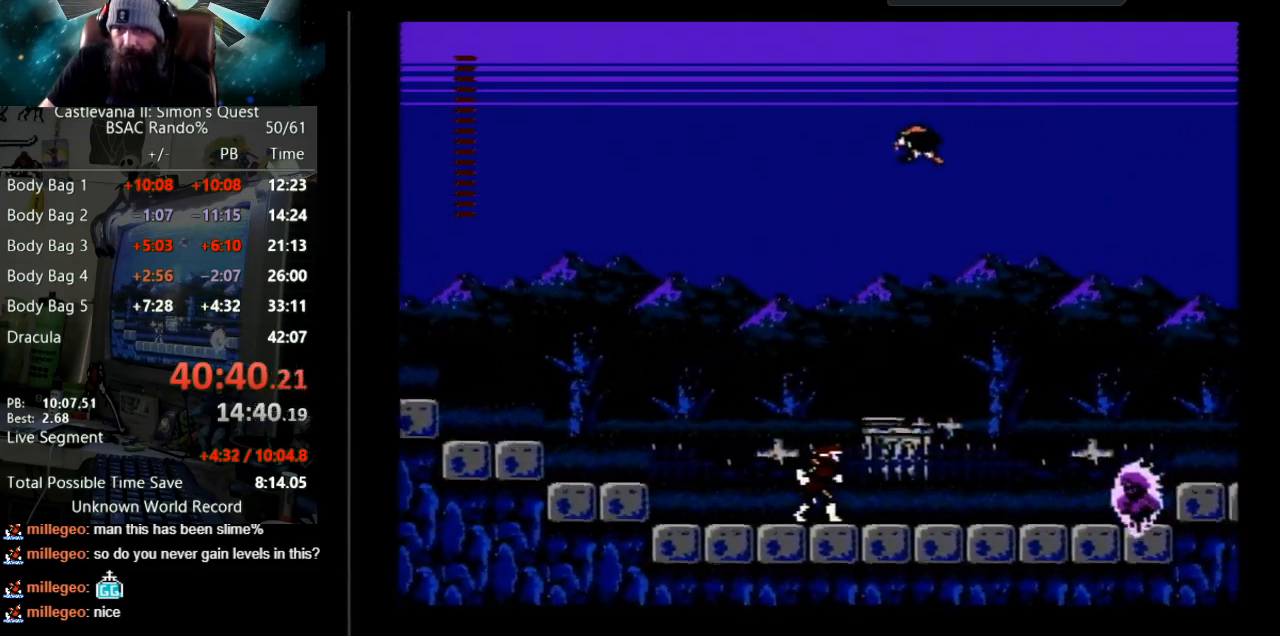
{"buttons": ["B", "DPAD_RIGHT"], "events": [[467, "B", "down"]]}